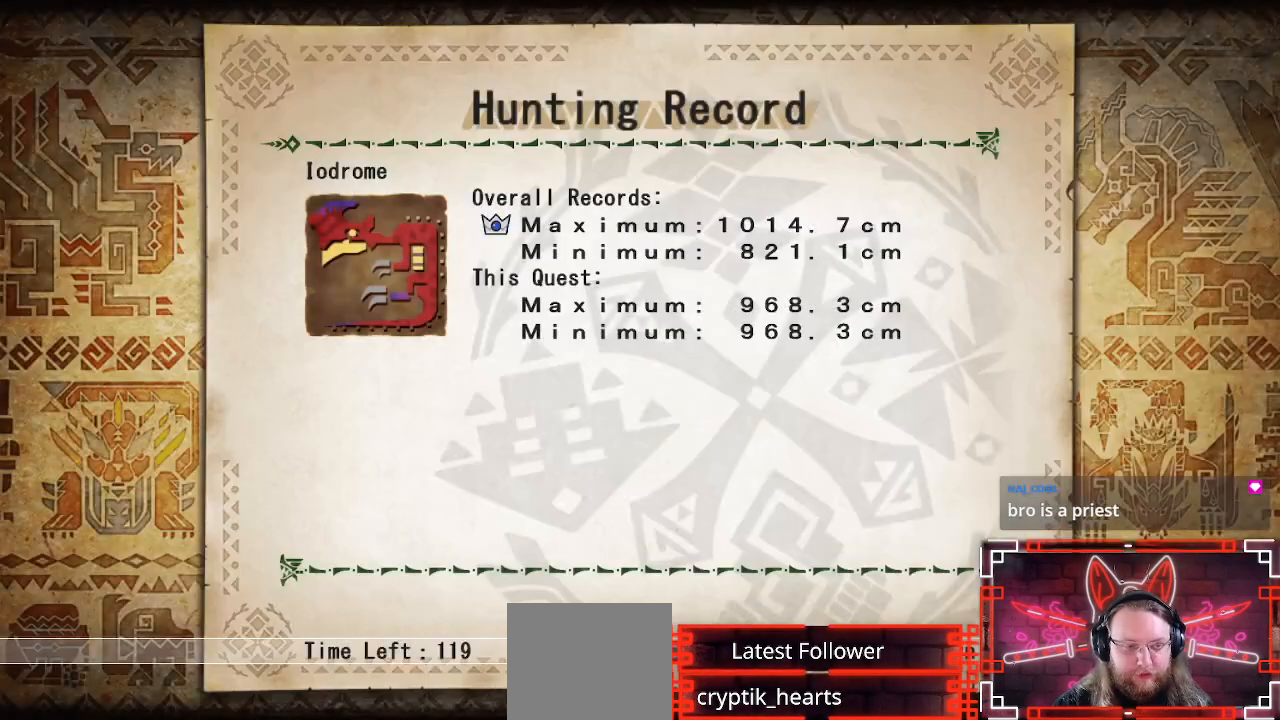
Gameplay with a controller (Xbox layout); each line is a JSON object with the inputs held at the frame after it. "events" lists button and stick changes between this image and that frame as [ms after this image, input, new state], when the widget could be followed in between.
{"buttons": [], "left_stick": "center", "right_stick": "center", "events": [[250, "B", "down"], [417, "B", "up"]]}
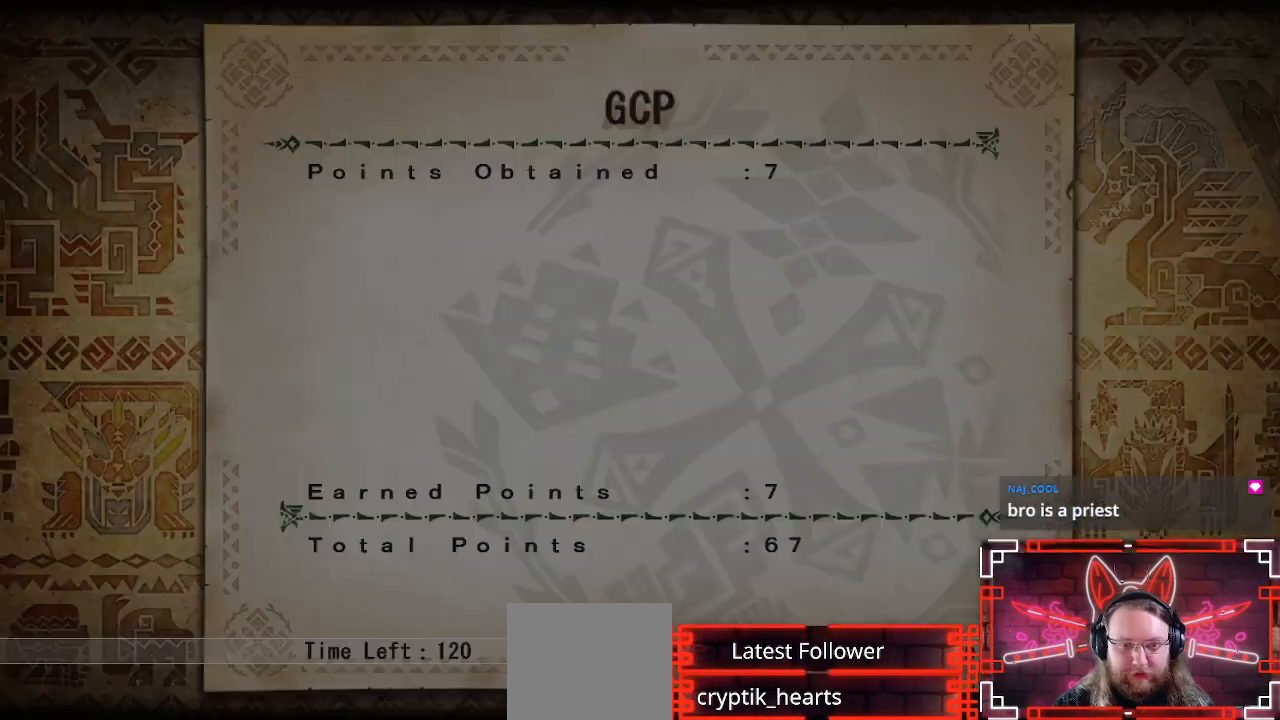
{"buttons": ["B"], "left_stick": "center", "right_stick": "center", "events": [[450, "B", "down"]]}
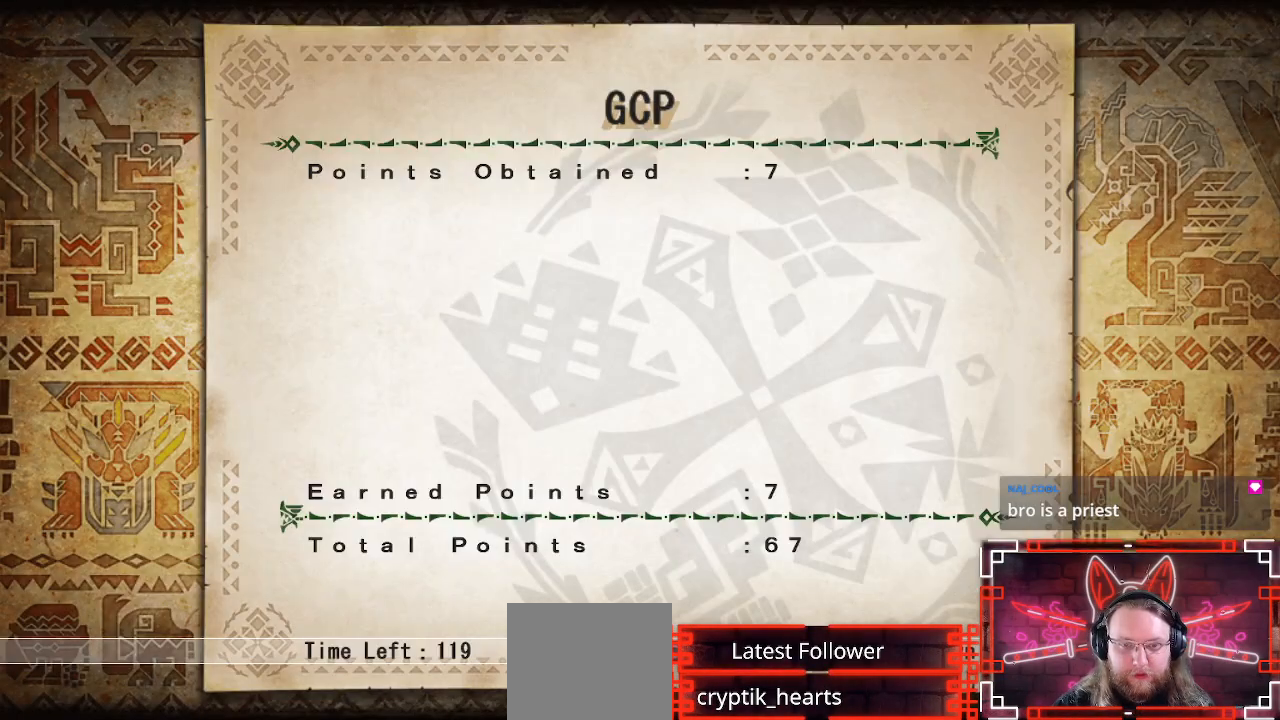
{"buttons": ["B"], "left_stick": "center", "right_stick": "center", "events": [[133, "B", "up"], [350, "B", "down"]]}
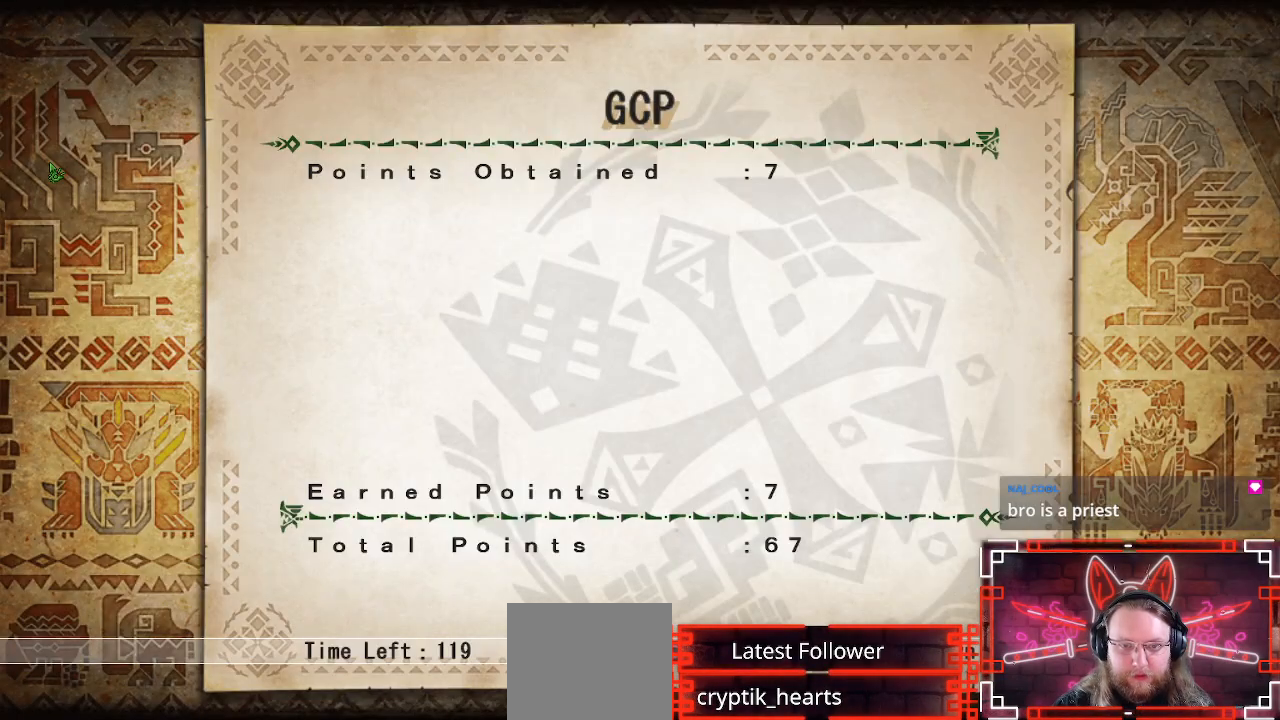
{"buttons": ["A"], "left_stick": "center", "right_stick": "center", "events": [[33, "B", "up"], [133, "B", "down"], [283, "B", "up"], [400, "A", "down"]]}
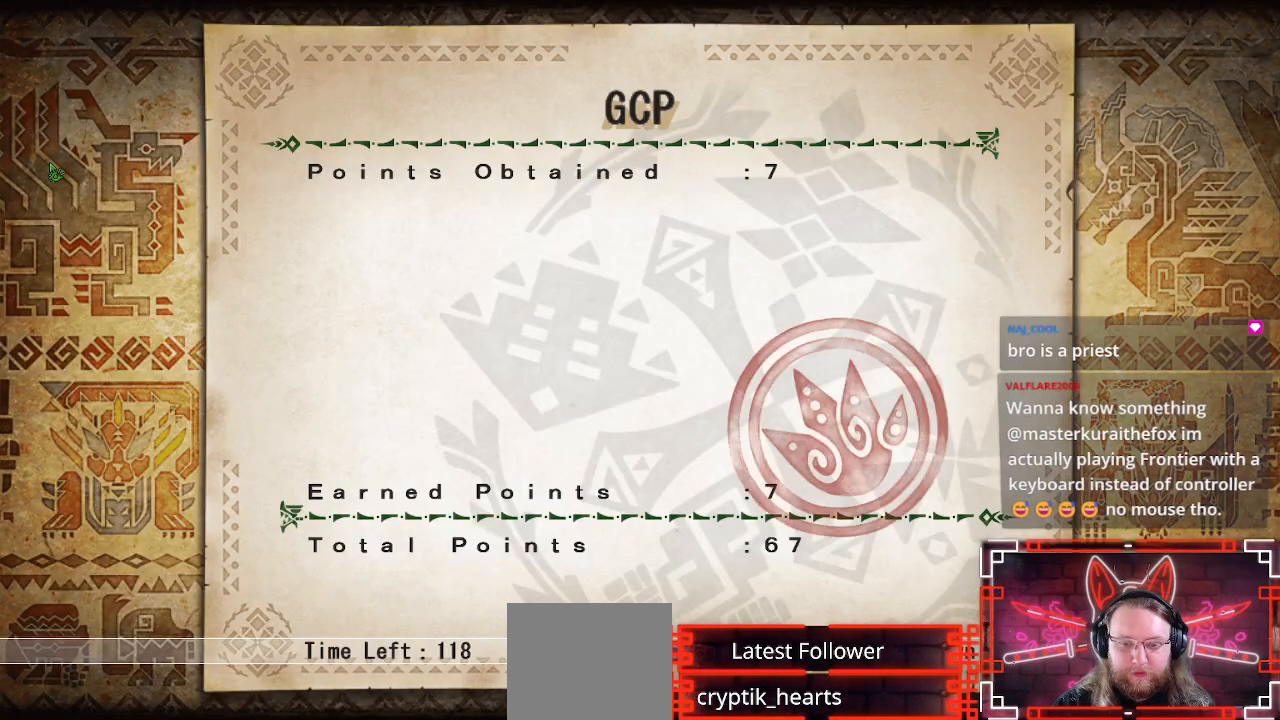
{"buttons": [], "left_stick": "center", "right_stick": "center", "events": [[33, "B", "down"], [50, "A", "up"], [167, "B", "up"]]}
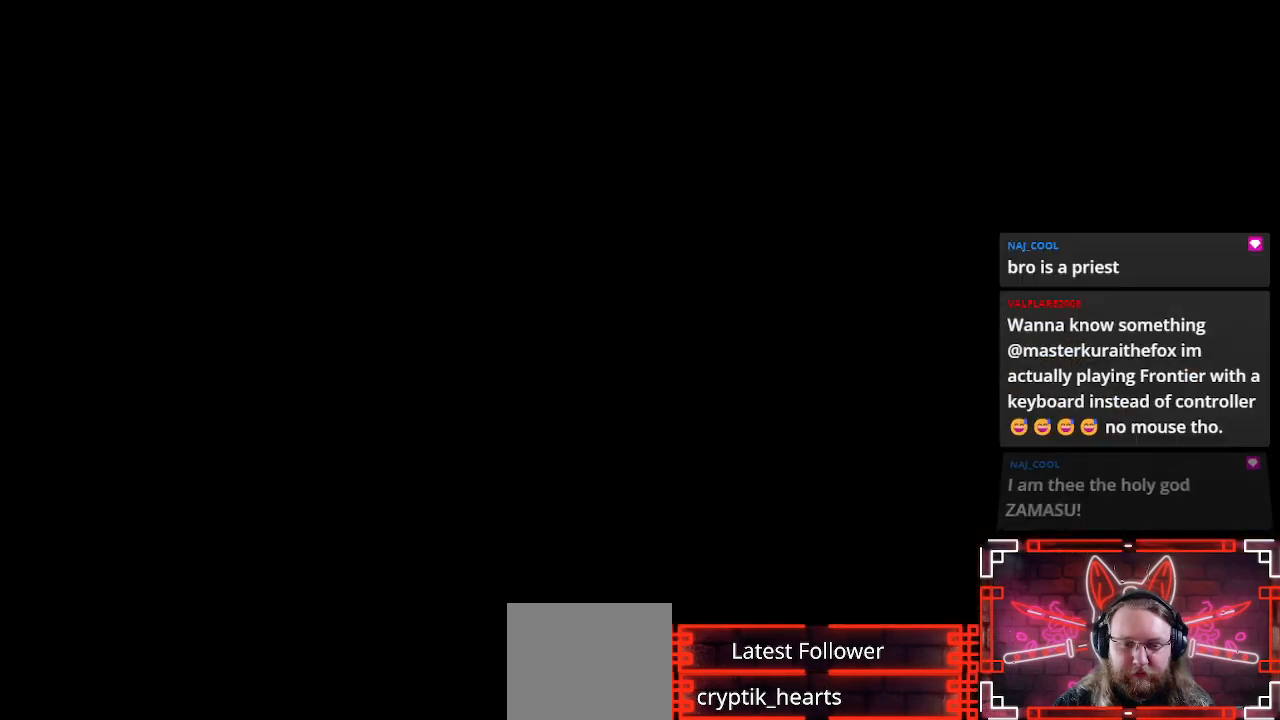
{"buttons": [], "left_stick": "center", "right_stick": "center", "events": []}
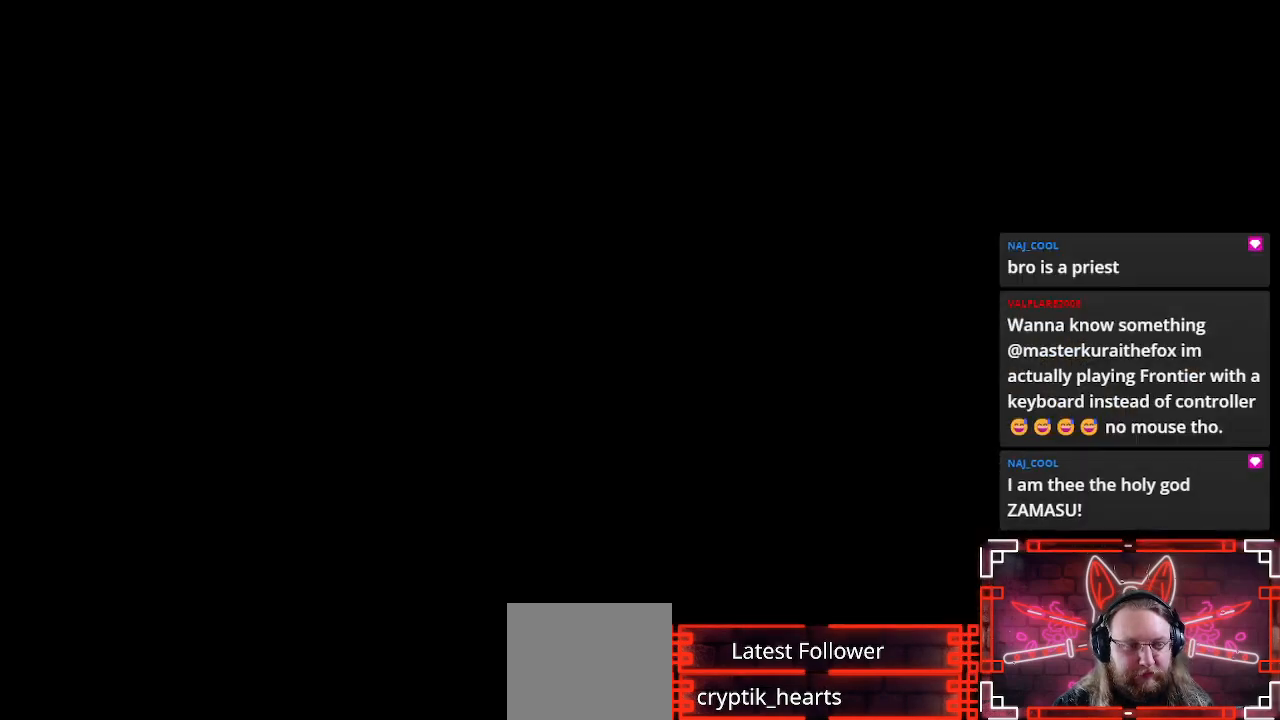
{"buttons": [], "left_stick": "center", "right_stick": "center", "events": []}
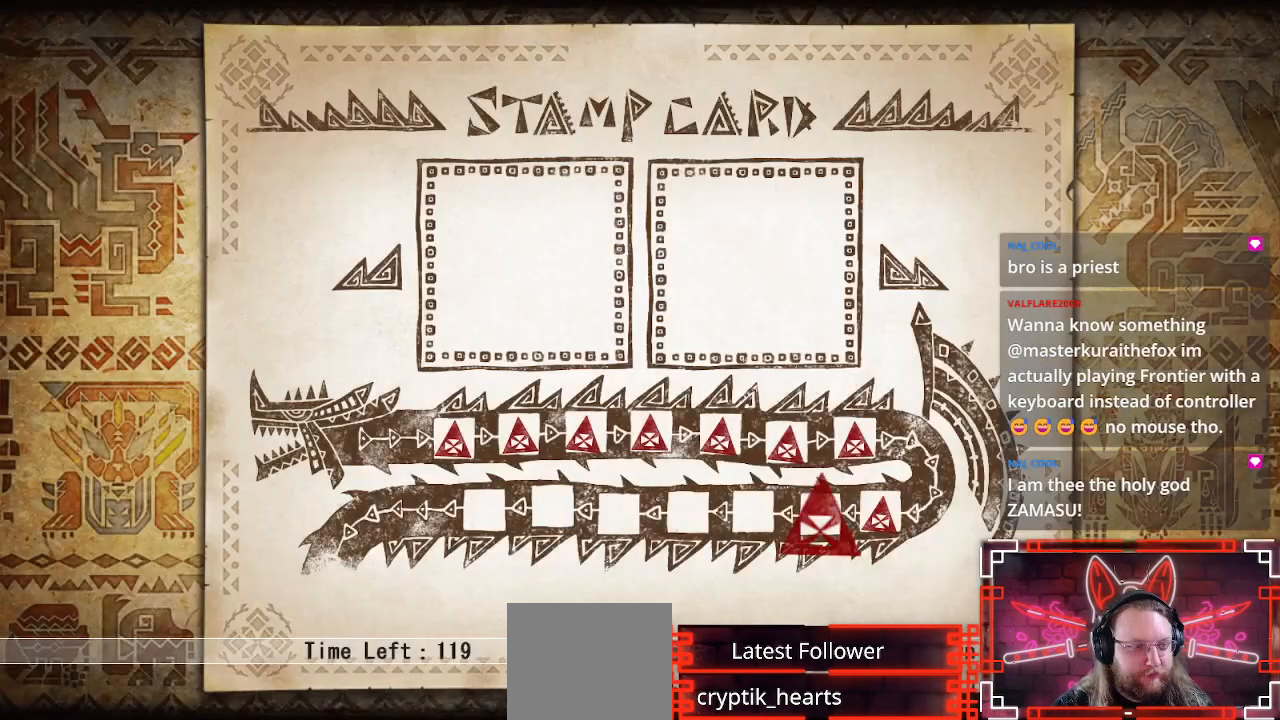
{"buttons": [], "left_stick": "center", "right_stick": "center", "events": []}
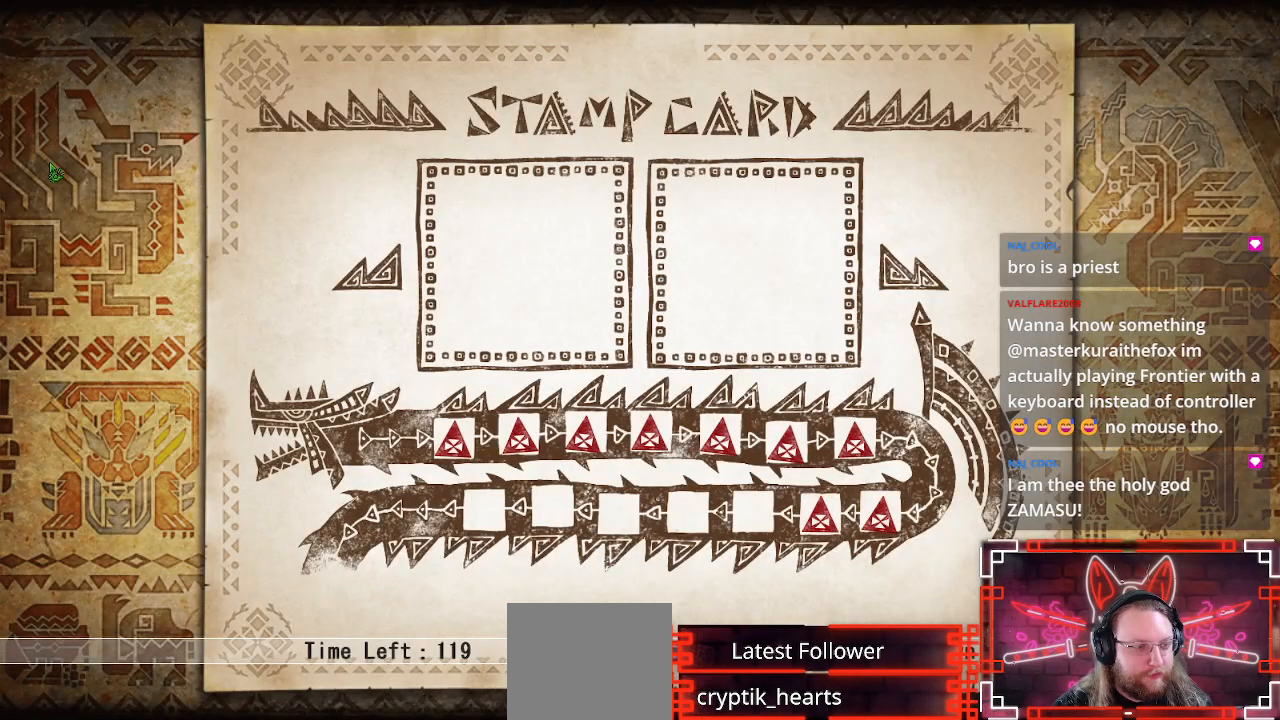
{"buttons": [], "left_stick": "center", "right_stick": "center", "events": []}
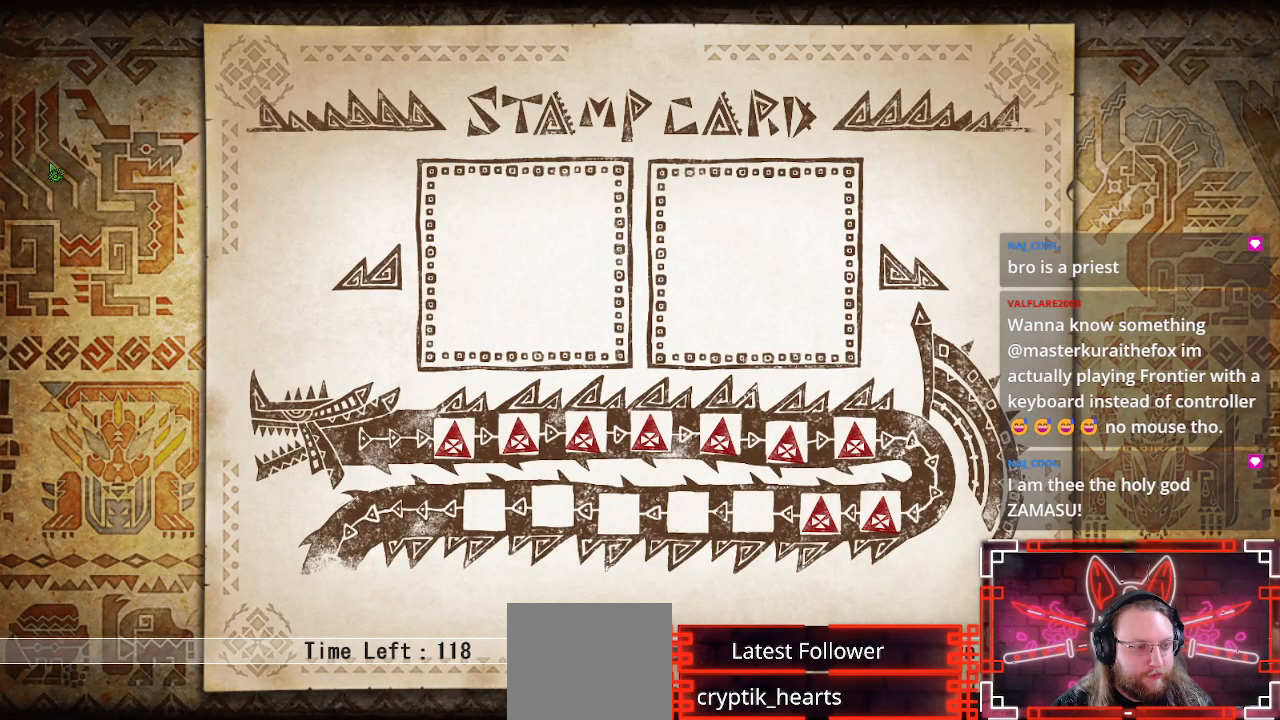
{"buttons": [], "left_stick": "center", "right_stick": "center", "events": []}
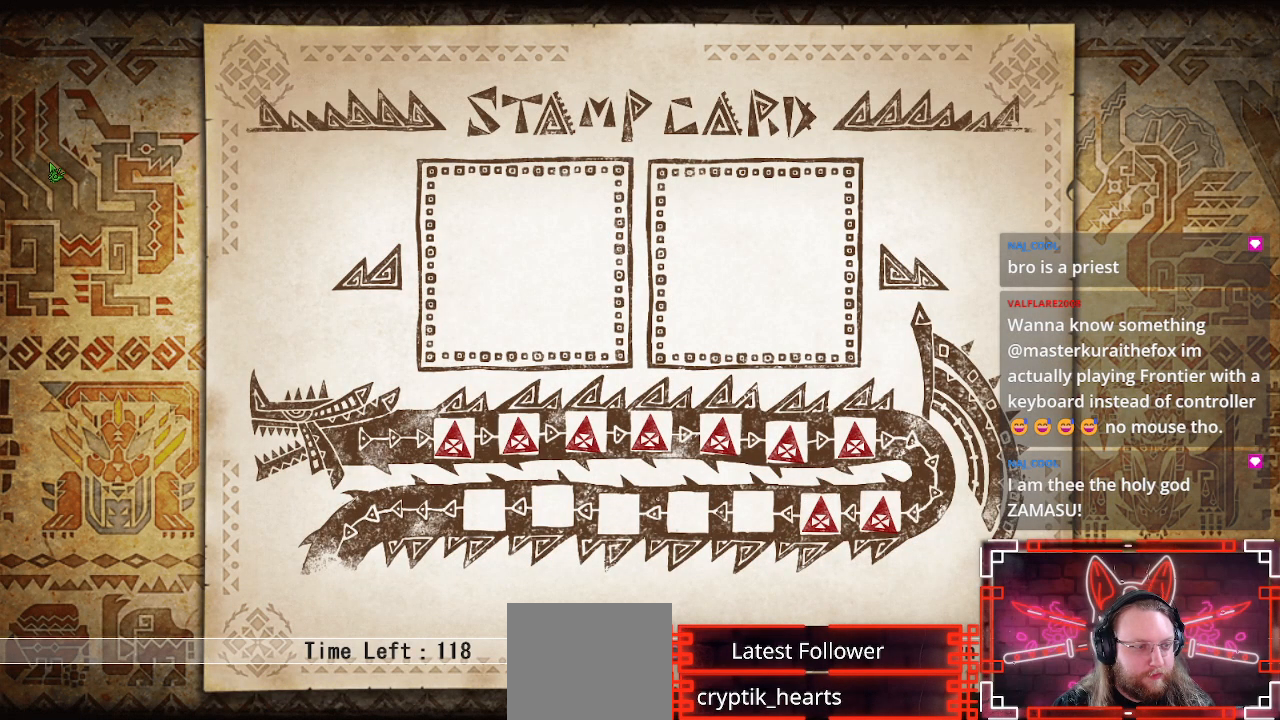
{"buttons": [], "left_stick": "center", "right_stick": "center", "events": []}
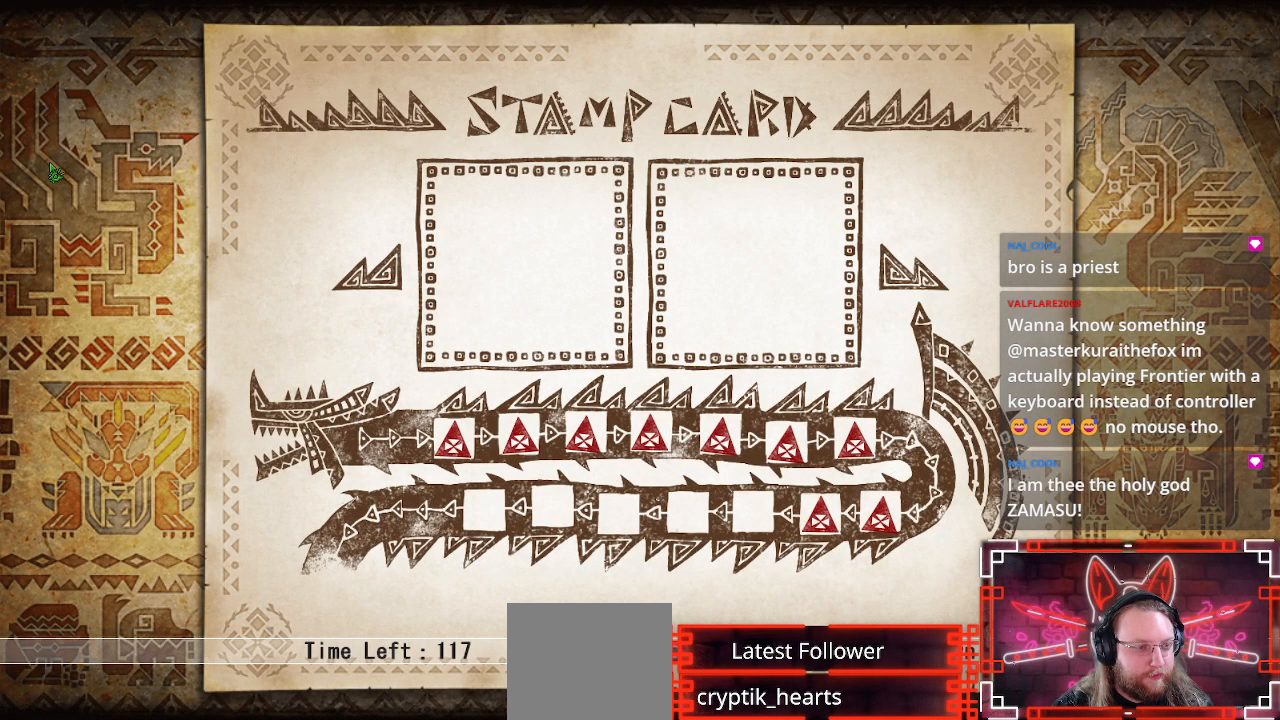
{"buttons": [], "left_stick": "center", "right_stick": "center", "events": []}
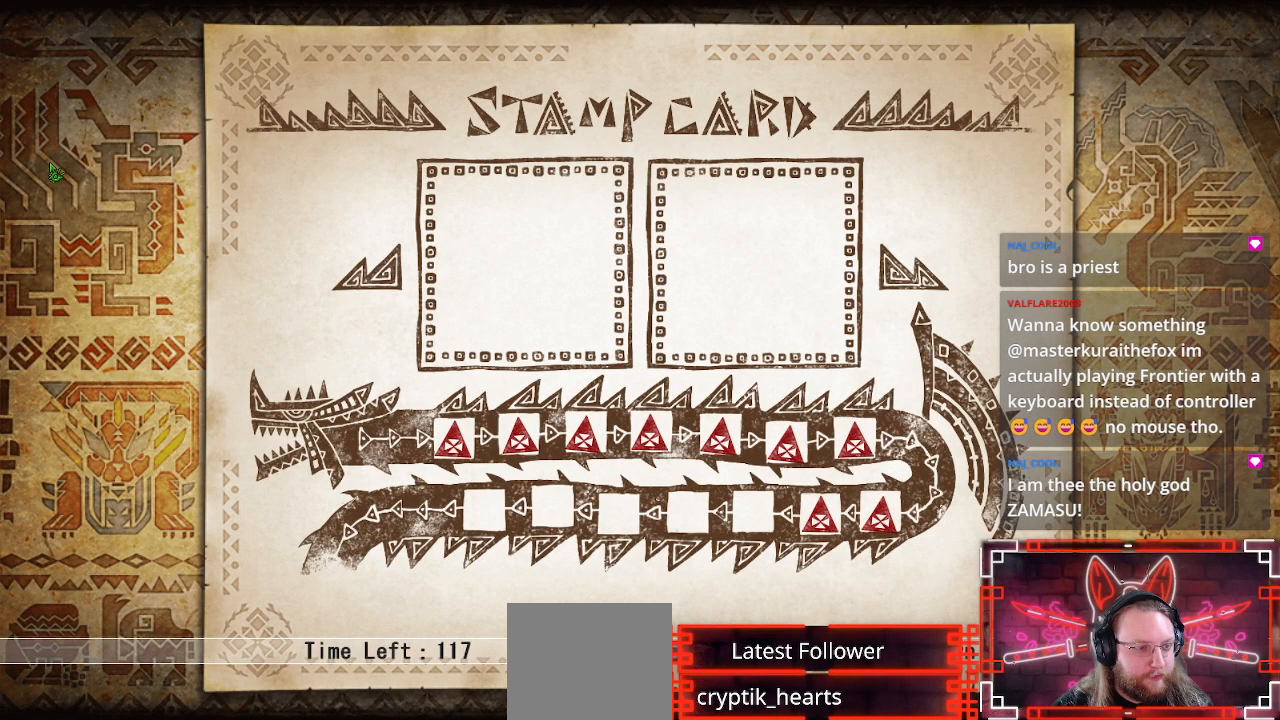
{"buttons": [], "left_stick": "center", "right_stick": "center", "events": []}
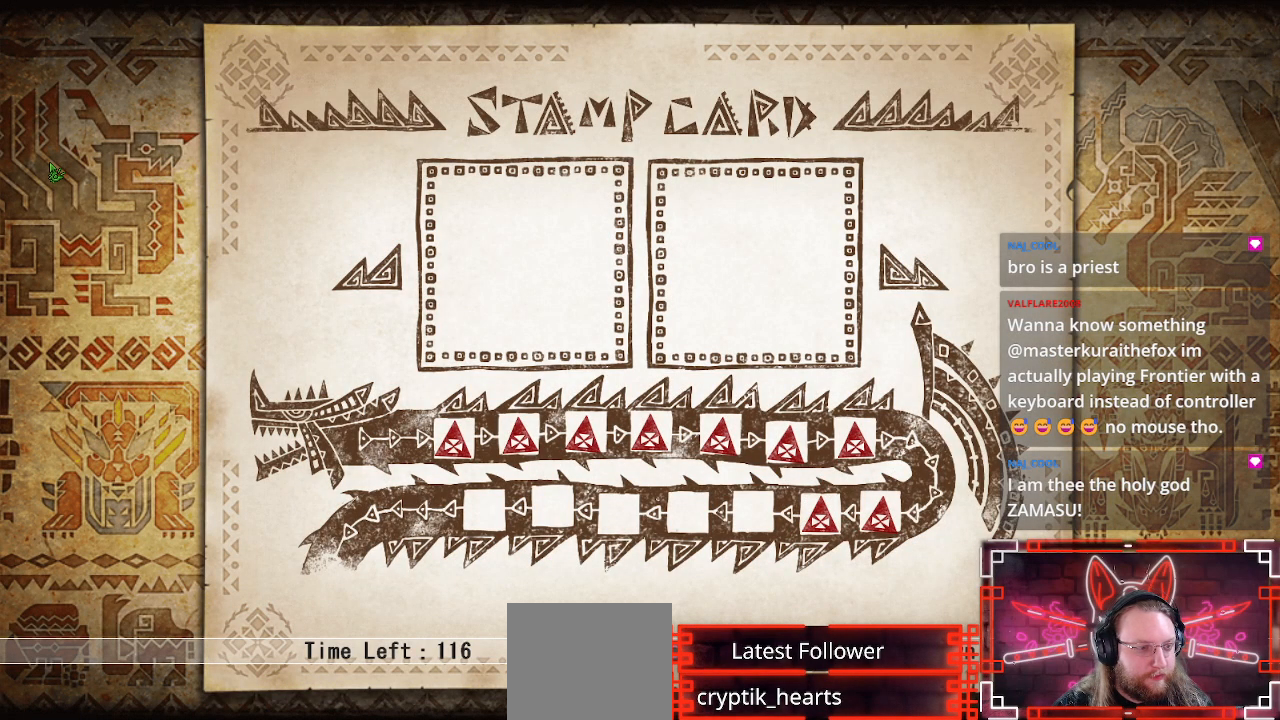
{"buttons": [], "left_stick": "center", "right_stick": "center", "events": [[117, "B", "down"], [283, "B", "up"]]}
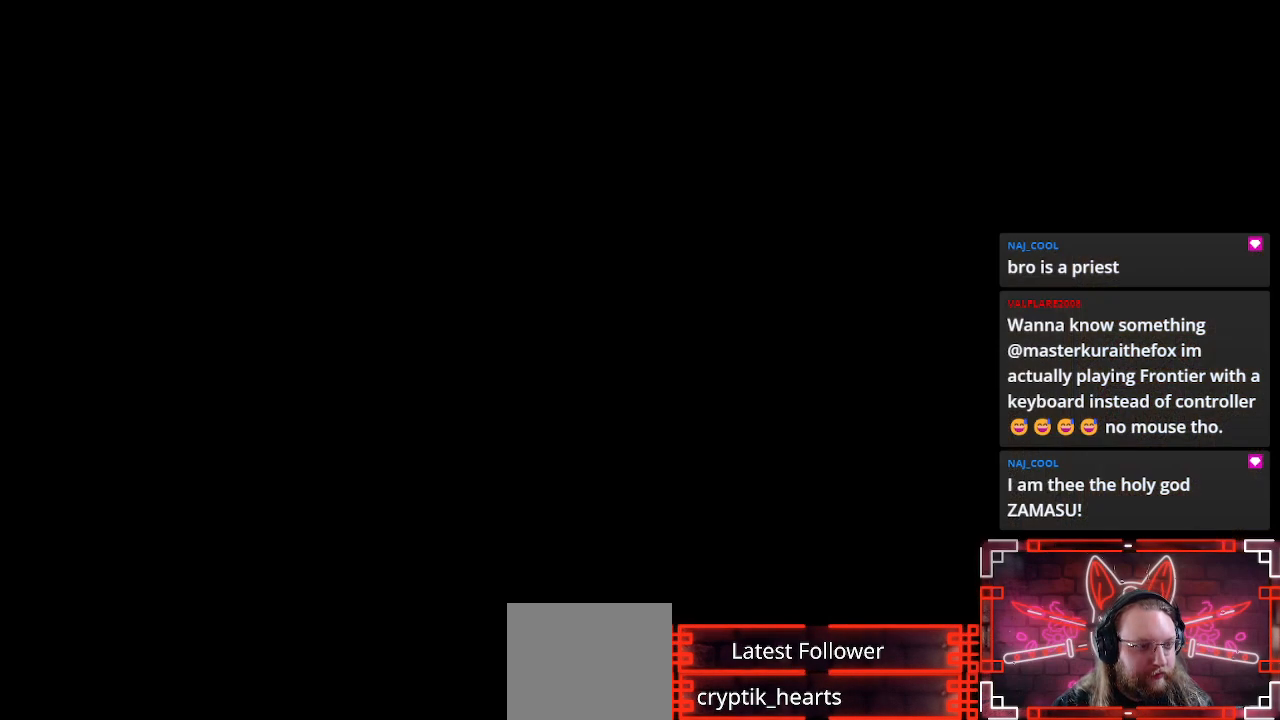
{"buttons": [], "left_stick": "center", "right_stick": "center", "events": []}
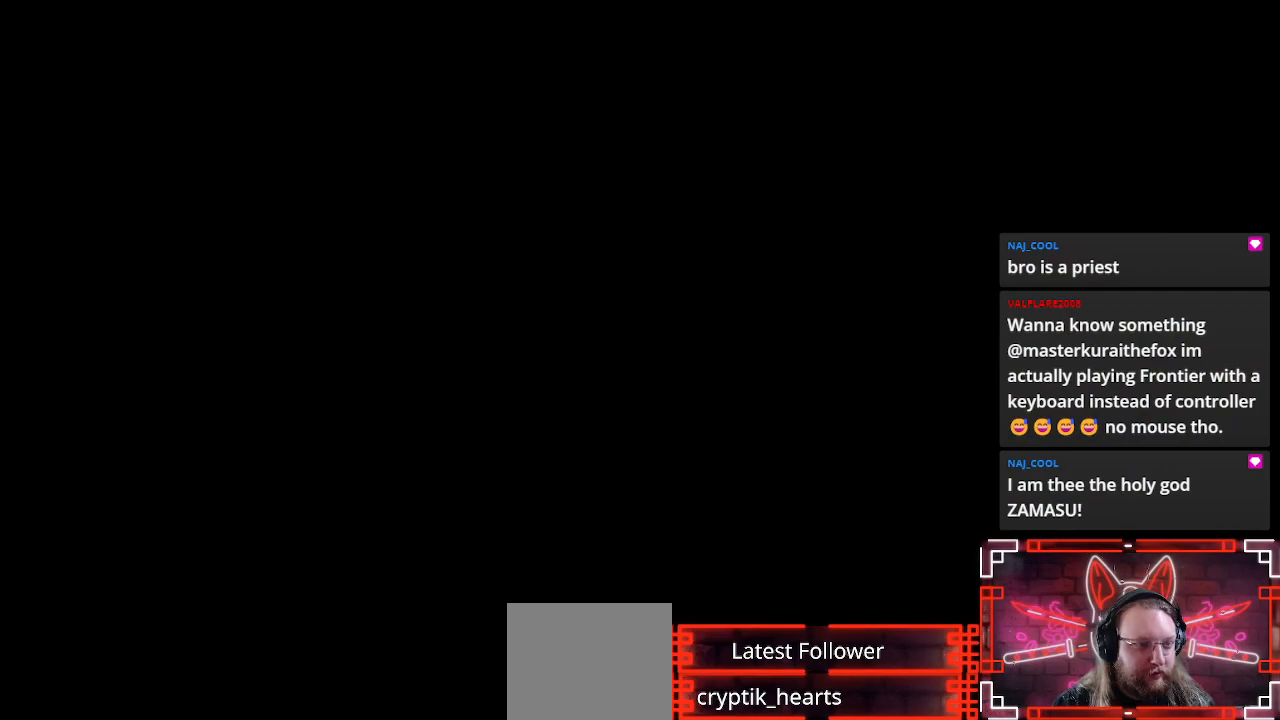
{"buttons": [], "left_stick": "center", "right_stick": "center", "events": []}
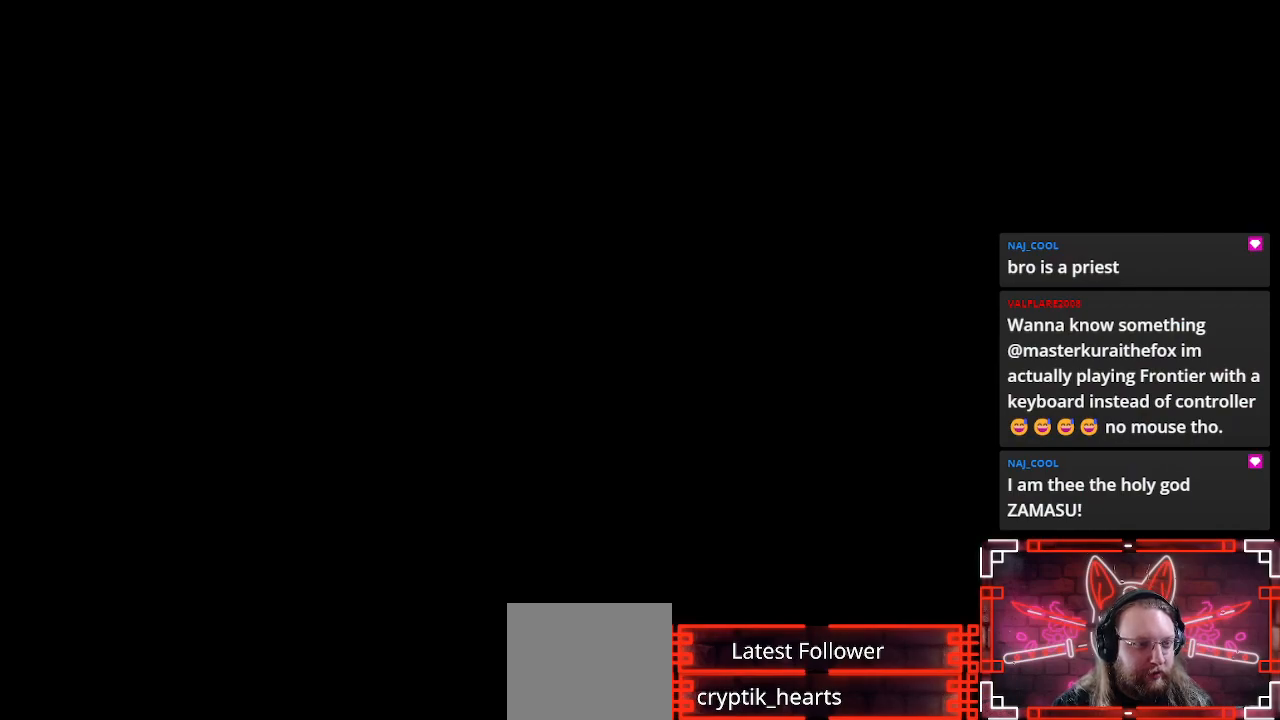
{"buttons": [], "left_stick": "center", "right_stick": "center", "events": []}
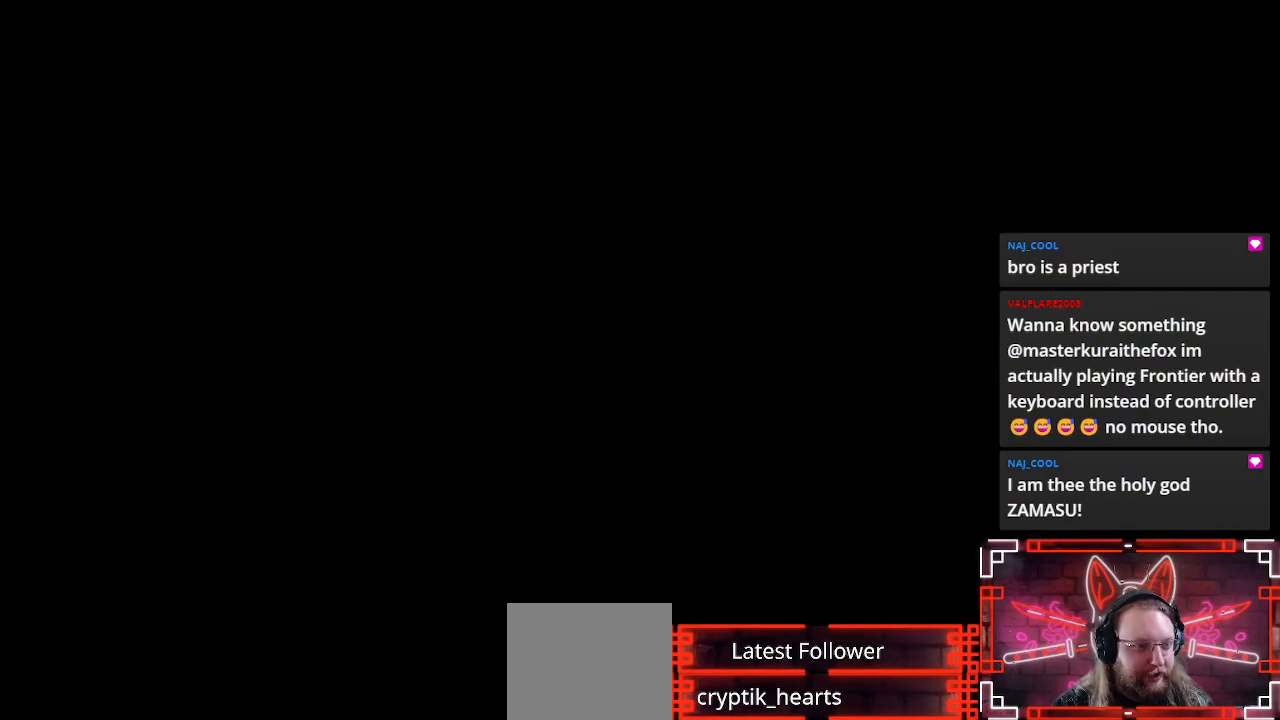
{"buttons": [], "left_stick": "center", "right_stick": "center", "events": []}
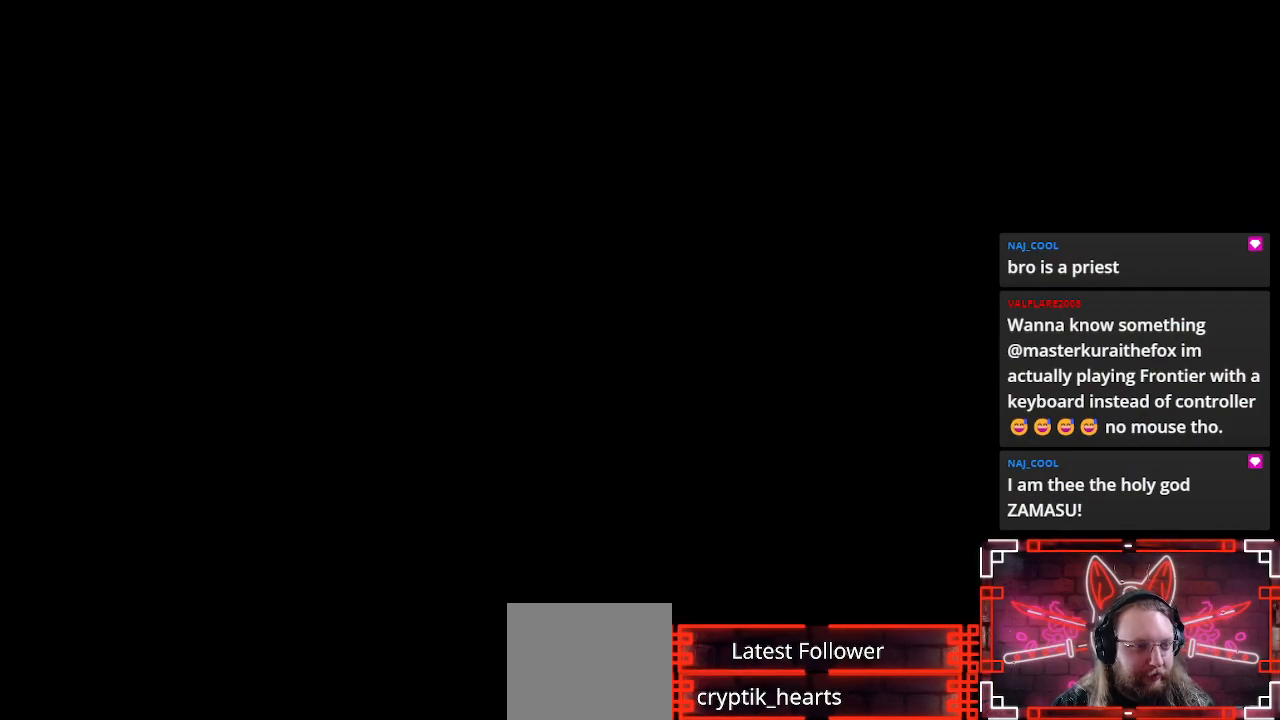
{"buttons": [], "left_stick": "center", "right_stick": "center", "events": []}
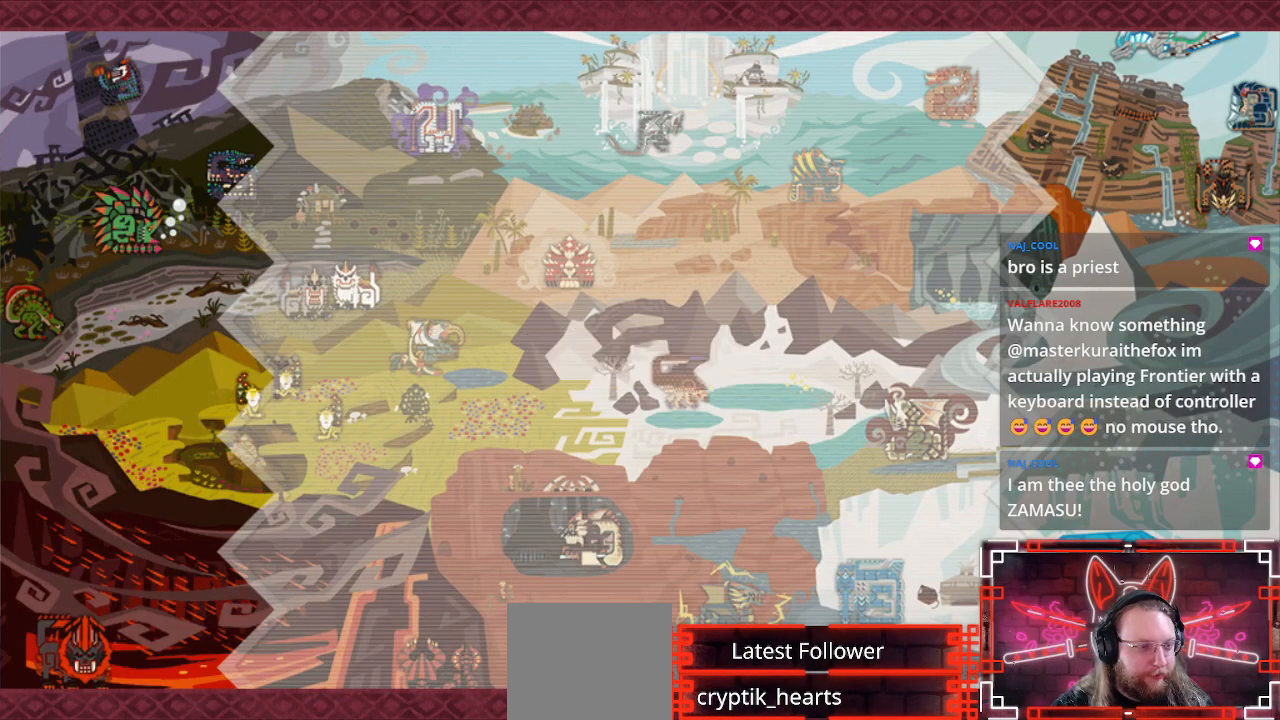
{"buttons": [], "left_stick": "center", "right_stick": "center", "events": []}
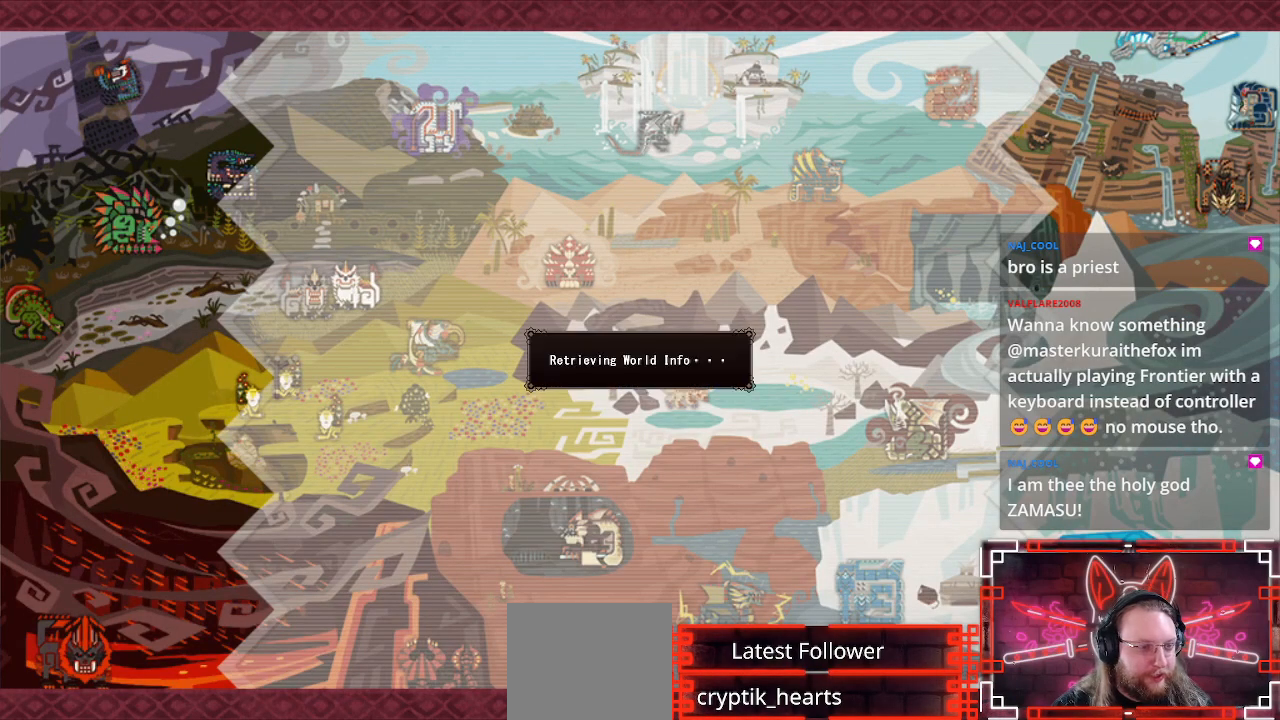
{"buttons": [], "left_stick": "center", "right_stick": "center", "events": []}
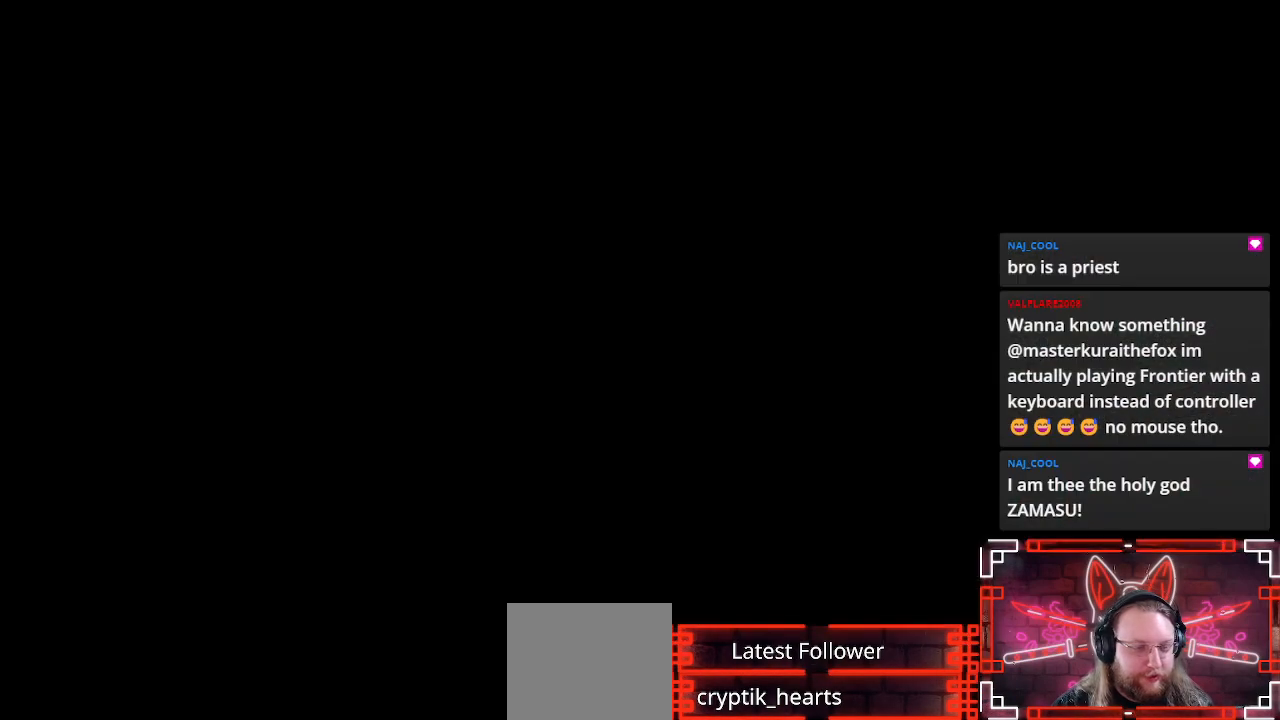
{"buttons": [], "left_stick": "center", "right_stick": "center", "events": [[117, "B", "down"], [233, "B", "up"]]}